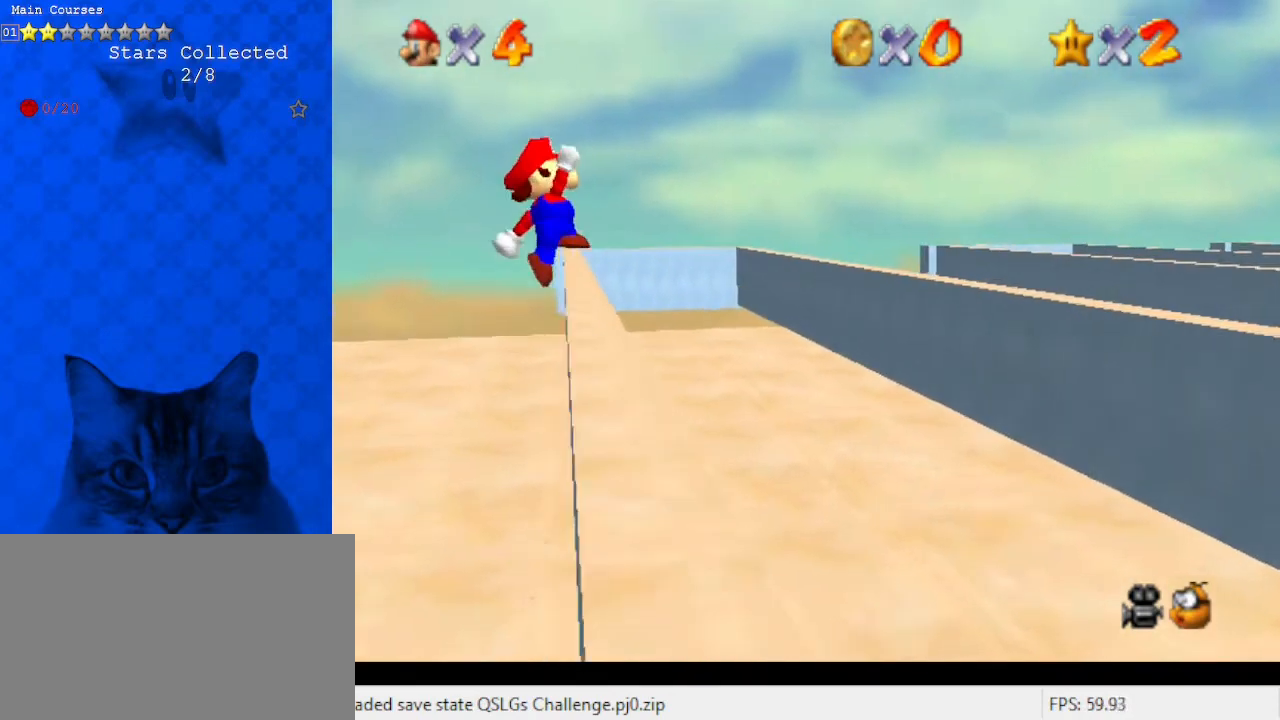
Gameplay with keyboard; each line is a JSON object with the keys held at the frame after it. "events" lists presses ("down") and releases ("up") of "a", "c", "ctrl", "d", "down", "left", "return", "right", "s", "shift", "up", "w", "x" and "y" between this image and that frame as [ms after this image, input, new state], when the widget could be followed in between. No other keys are recorded. Mouse input is not recorded.
{"keys": ["right", "up"], "events": [[233, "right", "down"], [233, "shift", "up"]]}
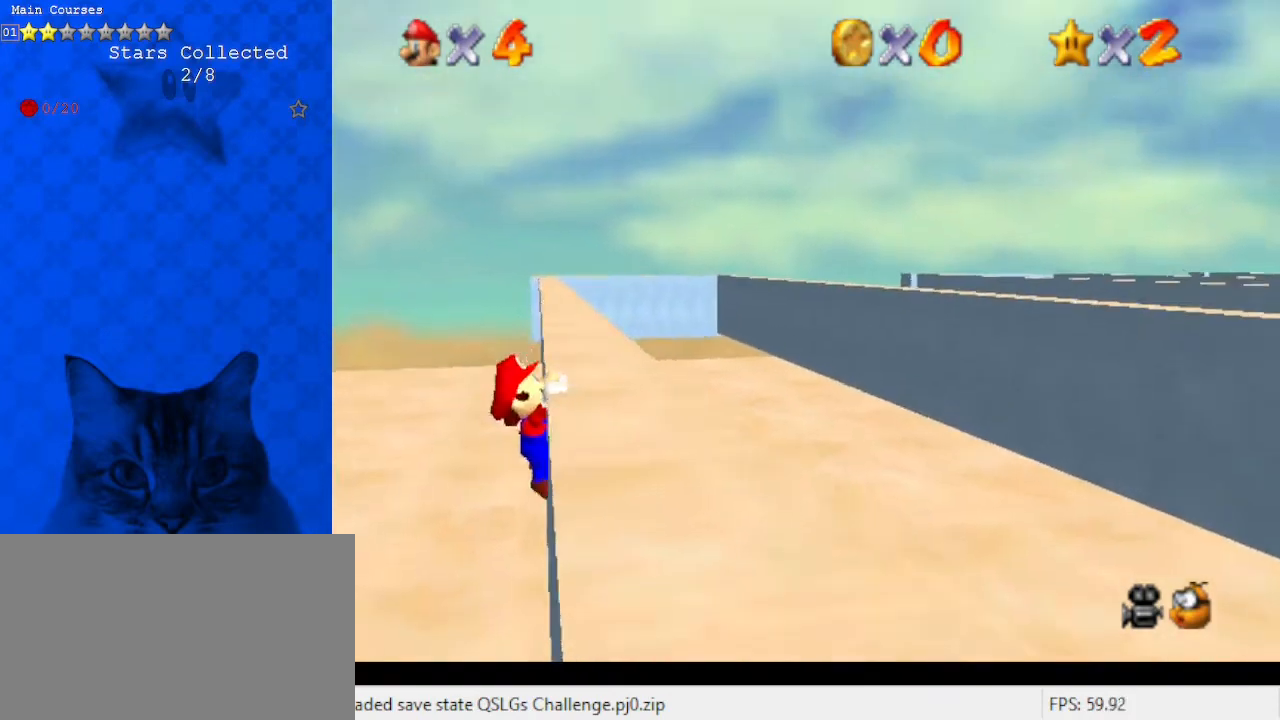
{"keys": [], "events": [[233, "up", "up"], [467, "right", "up"]]}
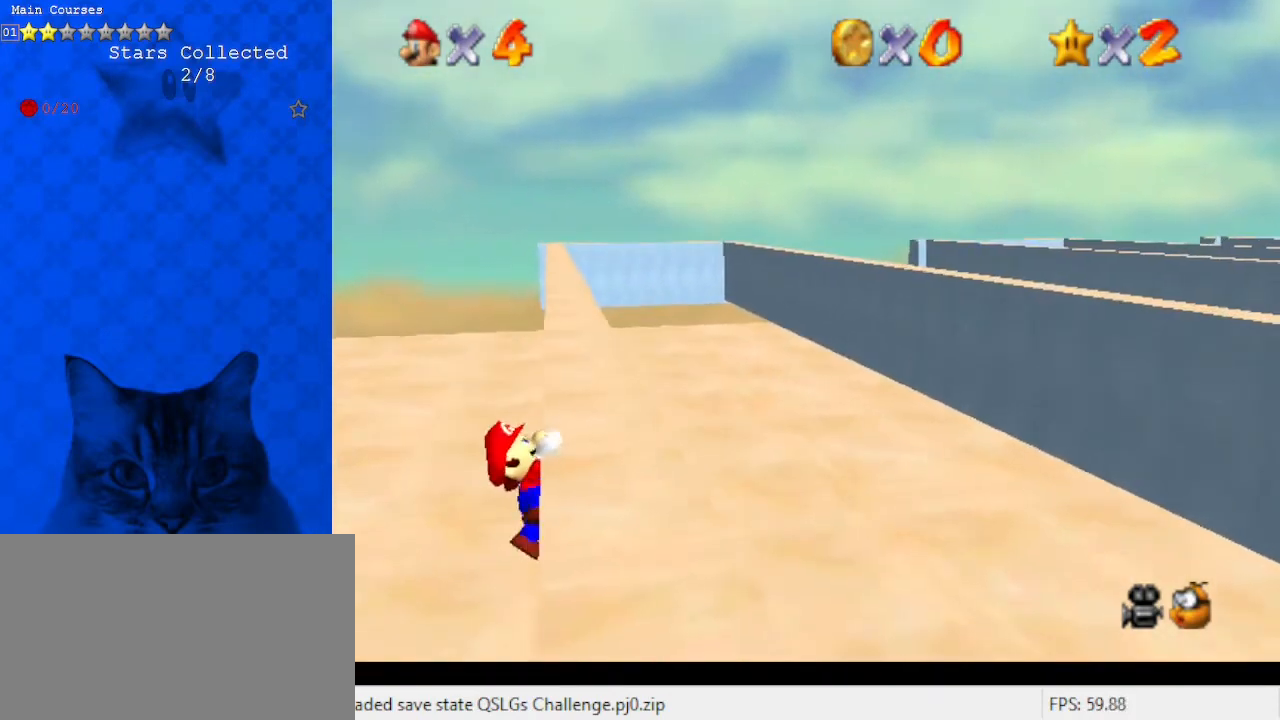
{"keys": [], "events": []}
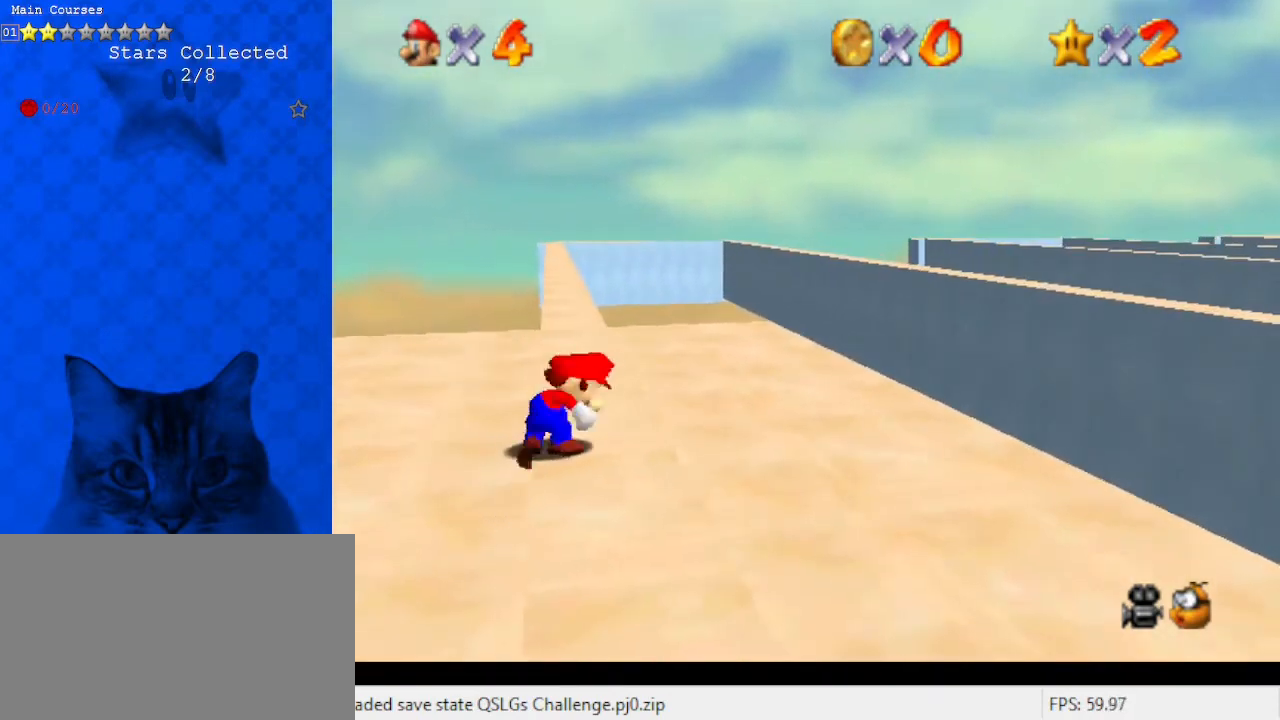
{"keys": ["left", "shift", "up"], "events": [[267, "shift", "down"], [300, "up", "down"], [367, "left", "down"]]}
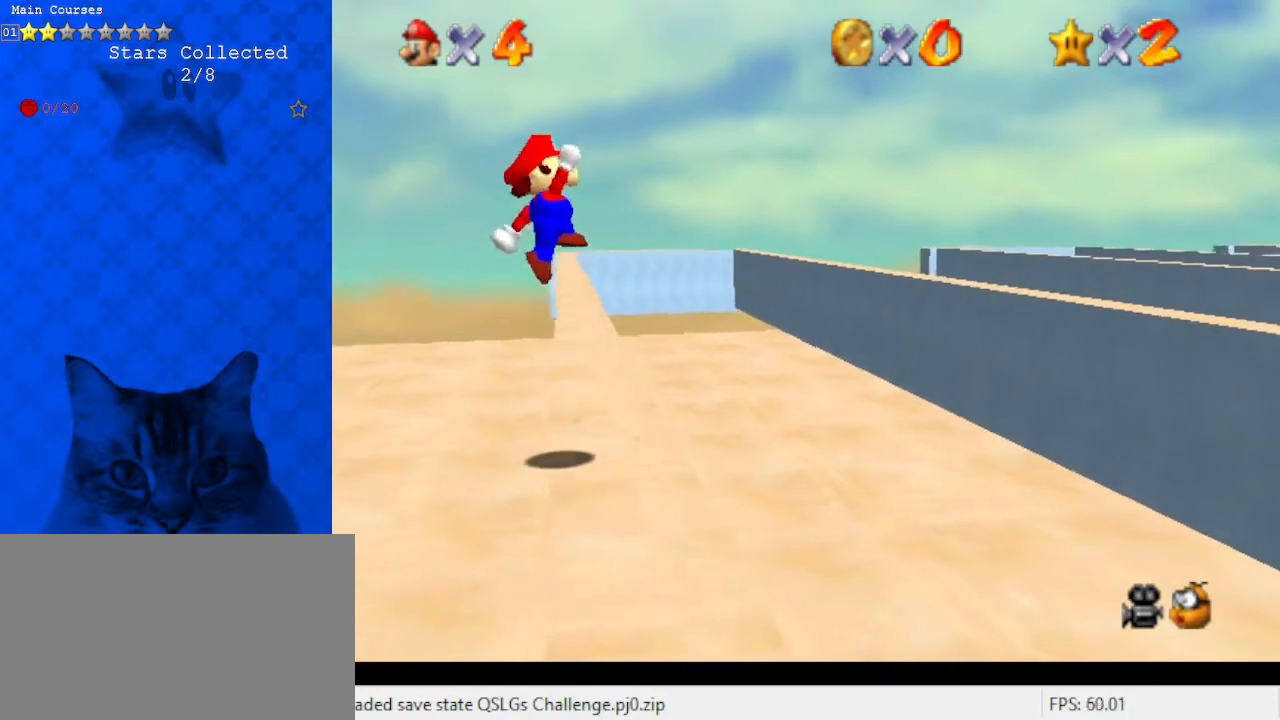
{"keys": ["right", "up"], "events": [[67, "left", "up"], [400, "right", "down"], [400, "shift", "up"]]}
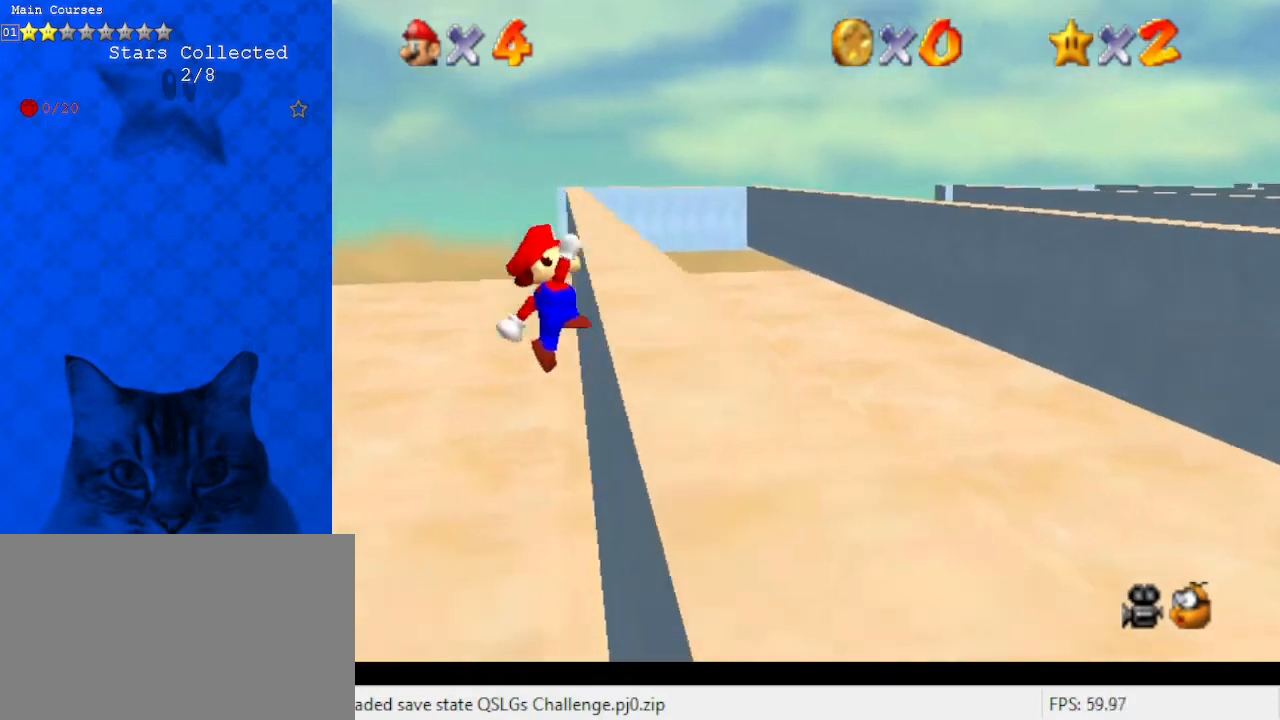
{"keys": ["right"], "events": [[400, "up", "up"]]}
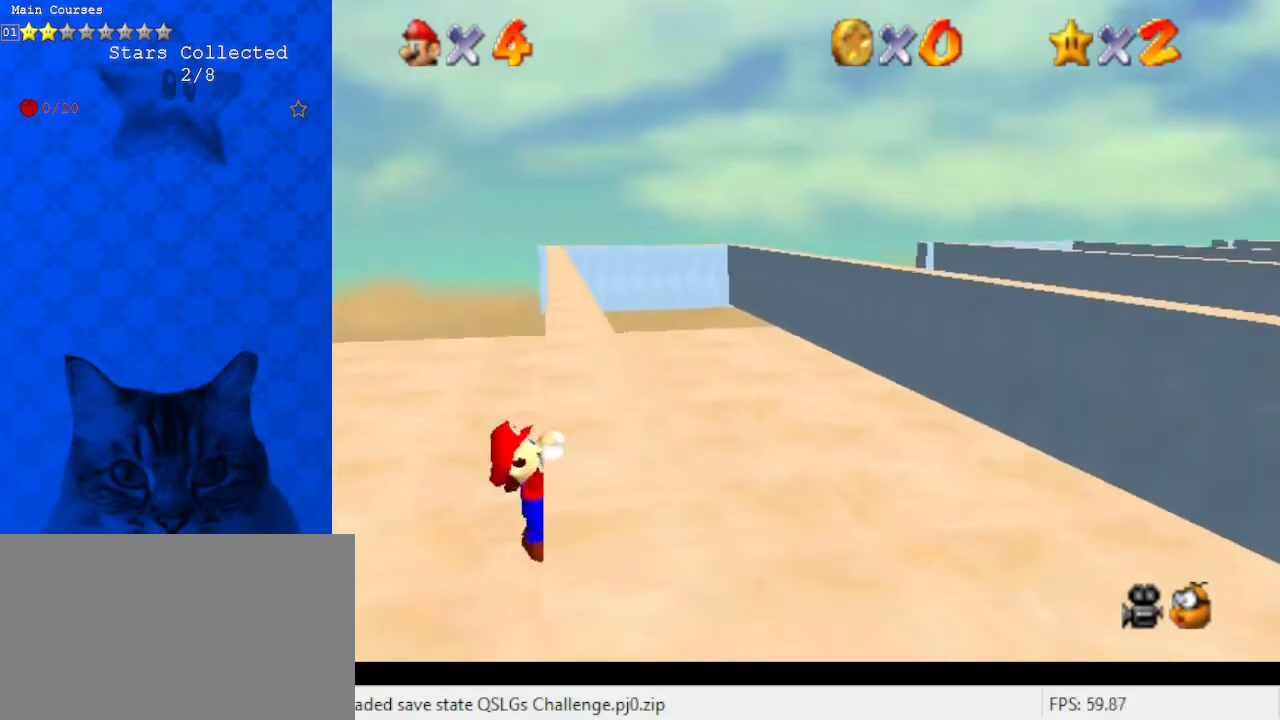
{"keys": [], "events": [[67, "right", "up"]]}
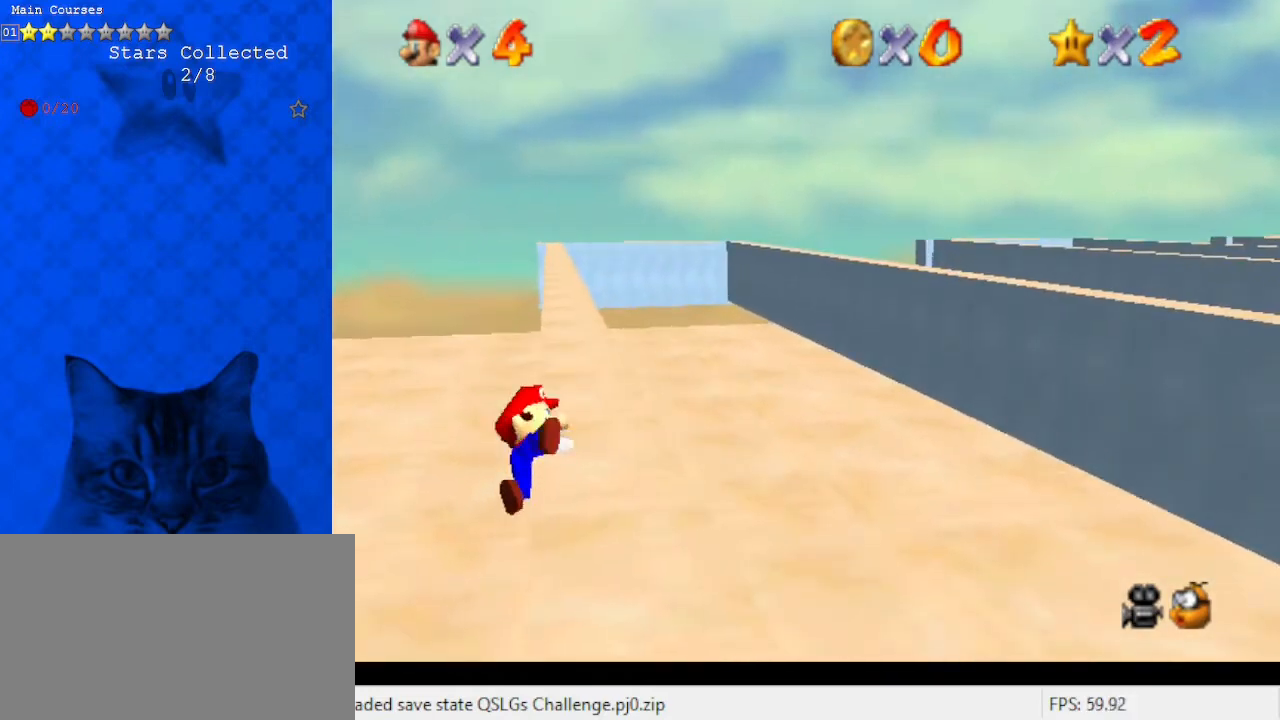
{"keys": ["left", "shift", "up"], "events": [[400, "shift", "down"], [433, "up", "down"], [467, "left", "down"]]}
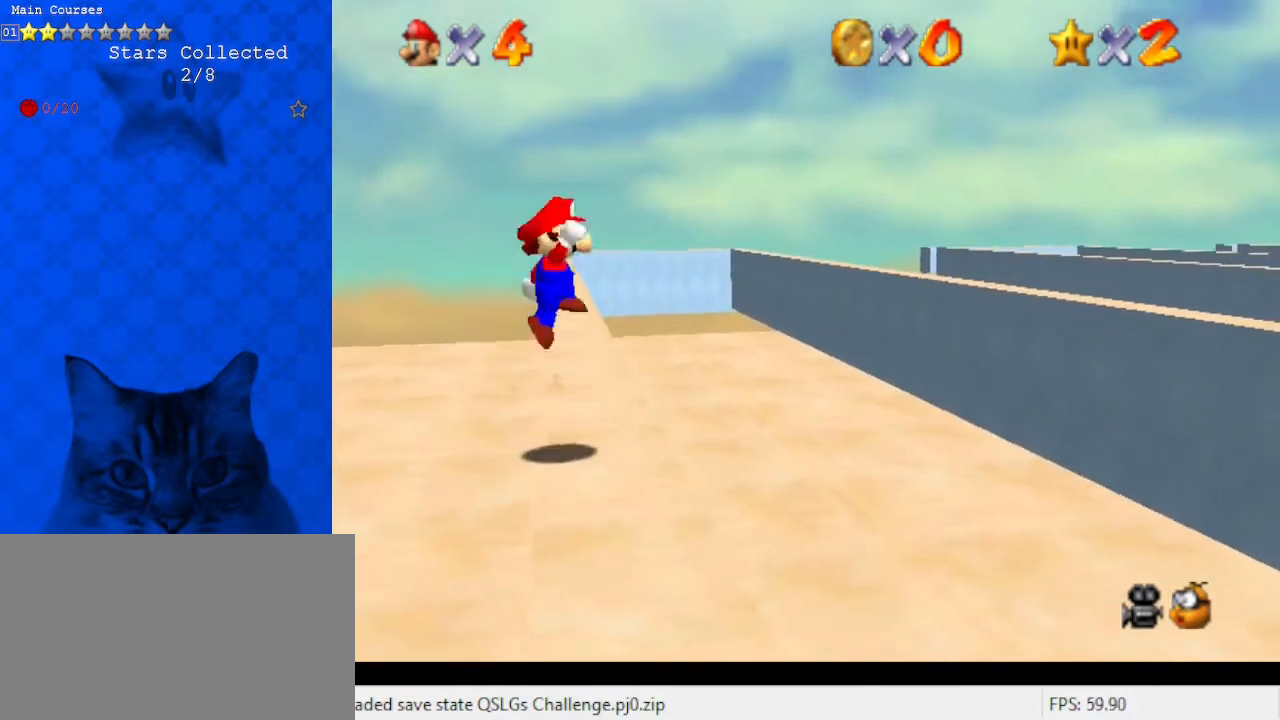
{"keys": ["right", "up"], "events": [[167, "left", "up"], [433, "right", "down"], [500, "shift", "up"]]}
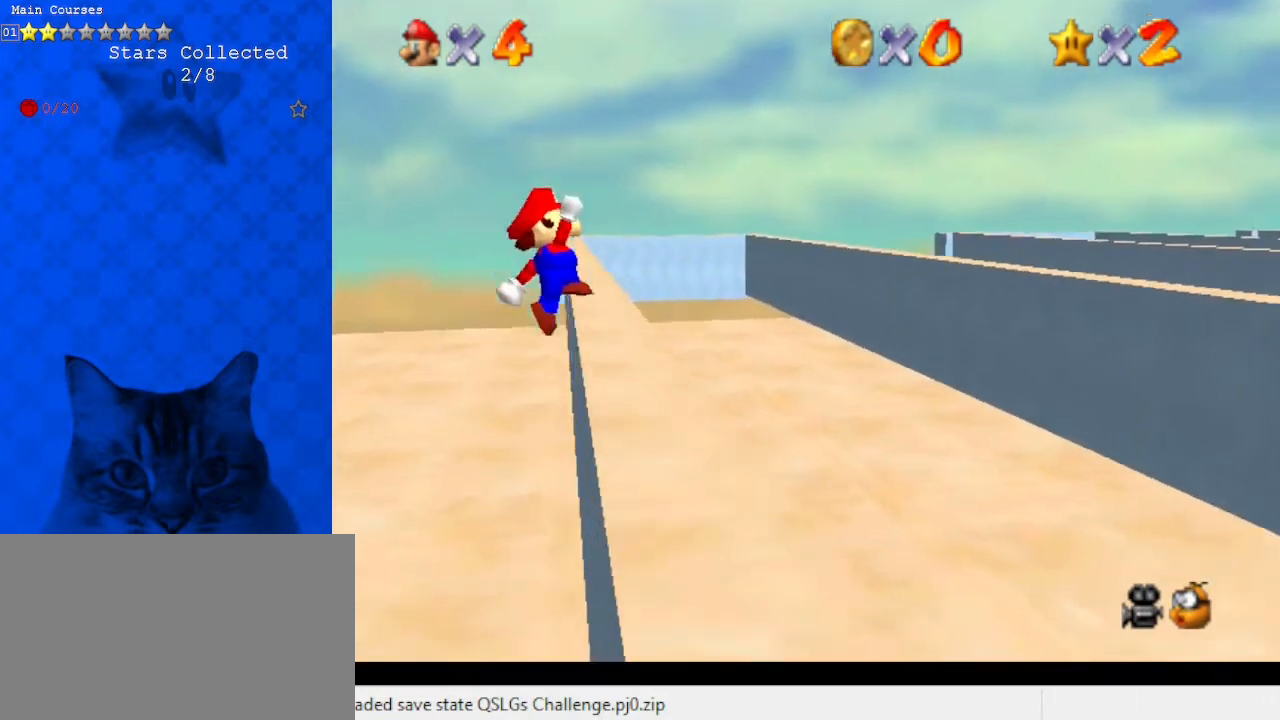
{"keys": ["right"], "events": [[467, "up", "up"]]}
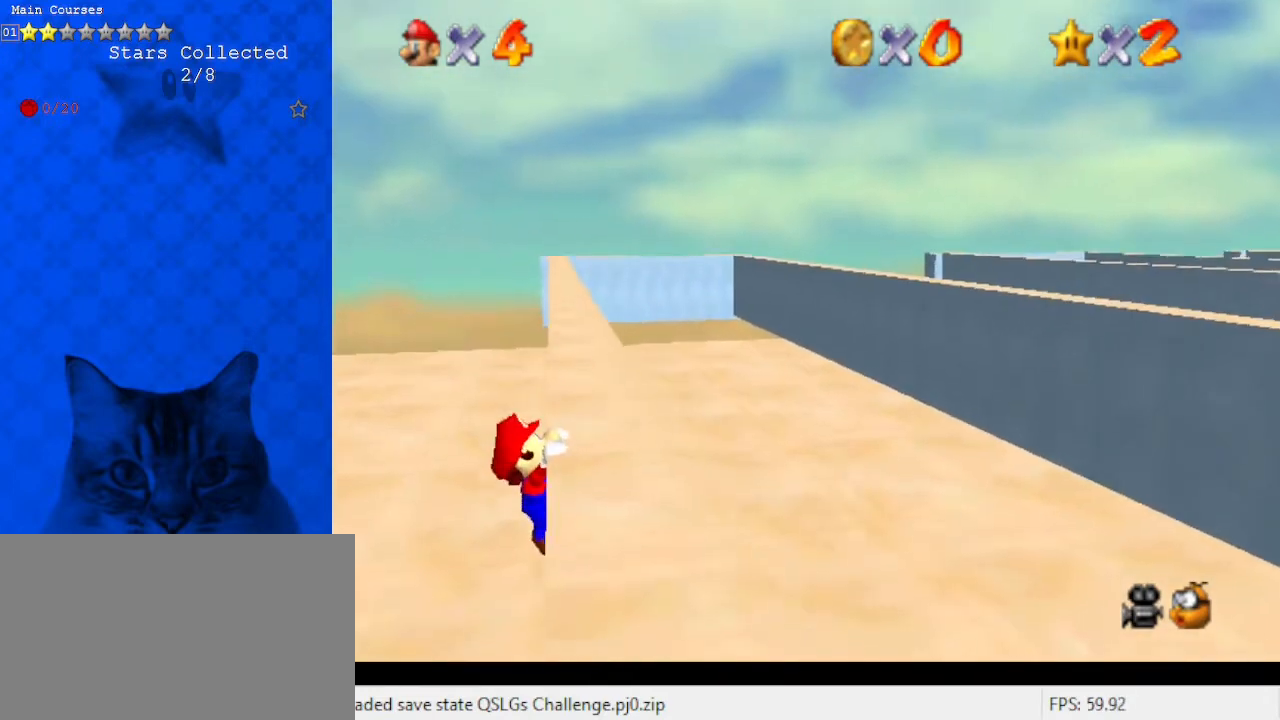
{"keys": [], "events": [[233, "right", "up"]]}
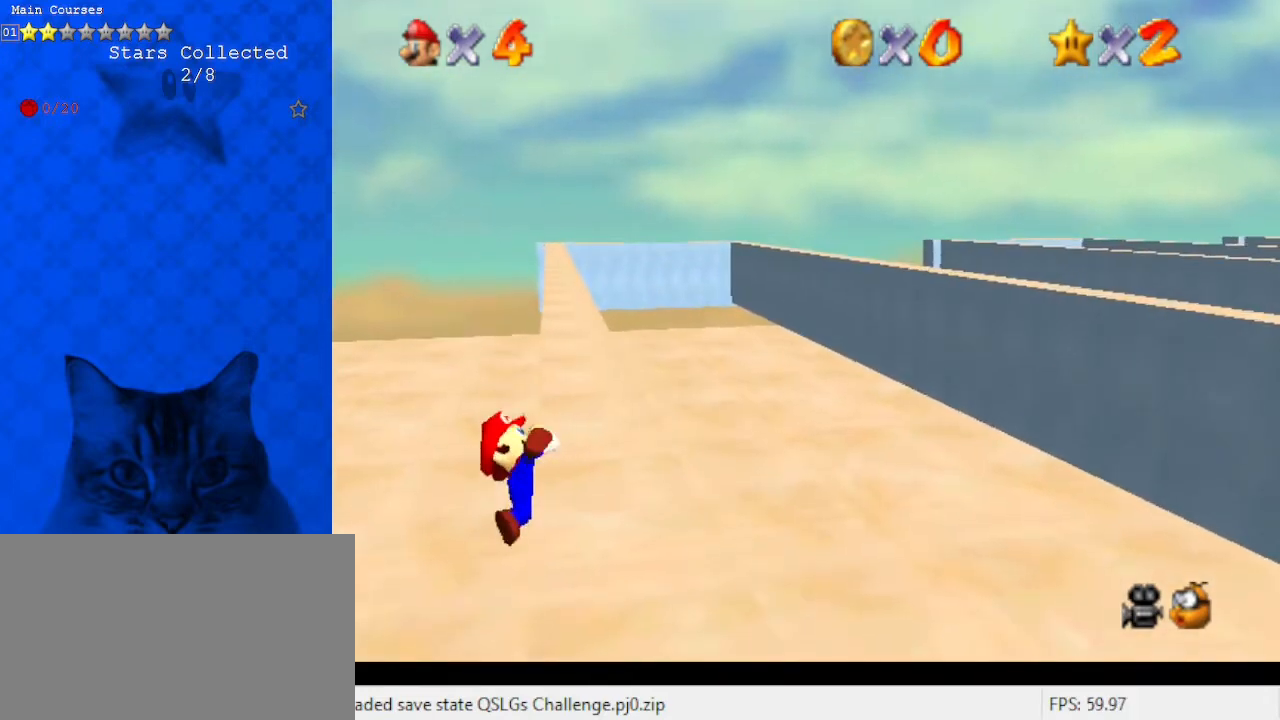
{"keys": ["shift"], "events": [[467, "shift", "down"]]}
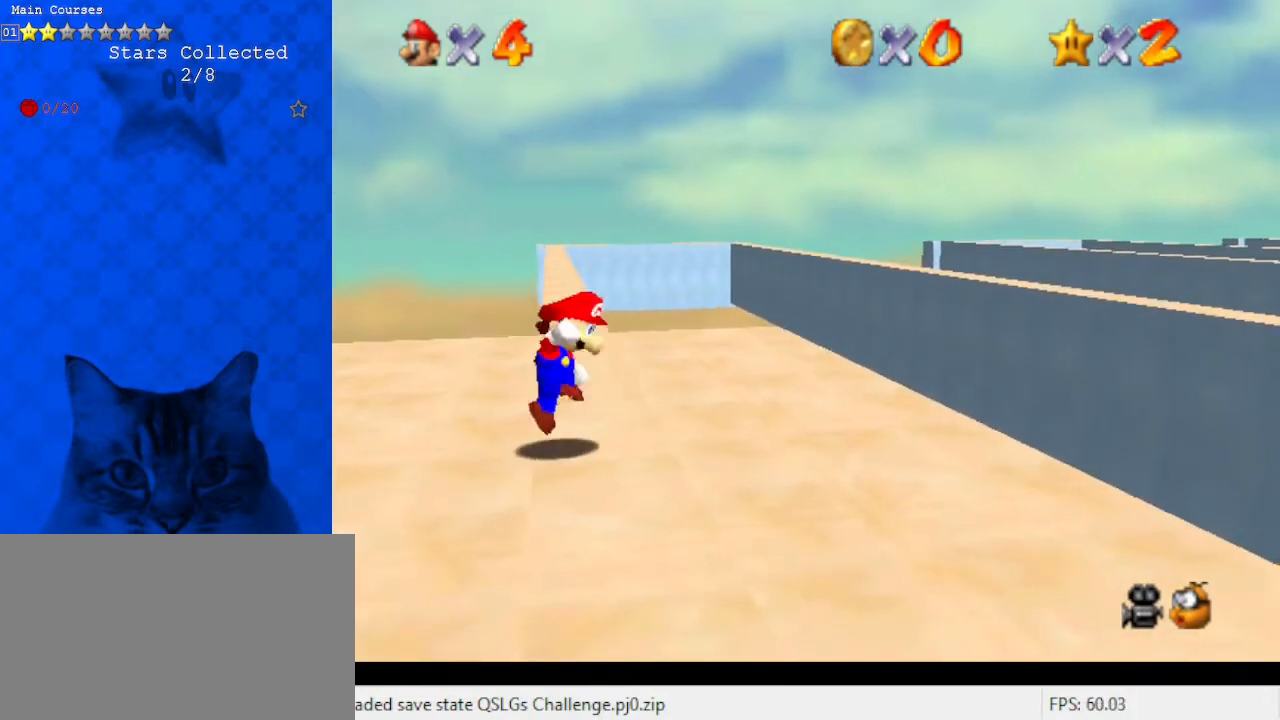
{"keys": ["shift", "up"], "events": [[33, "up", "down"], [67, "left", "down"], [300, "left", "up"]]}
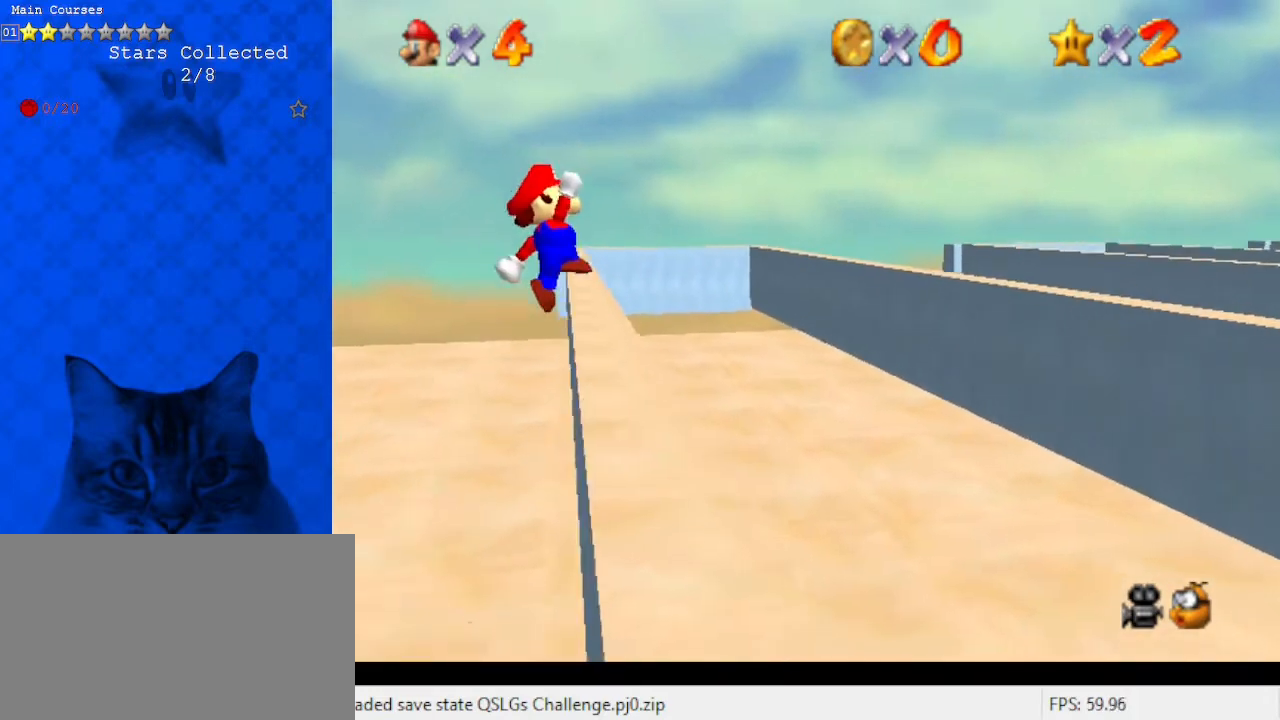
{"keys": ["right", "up"], "events": [[67, "right", "down"], [133, "shift", "up"]]}
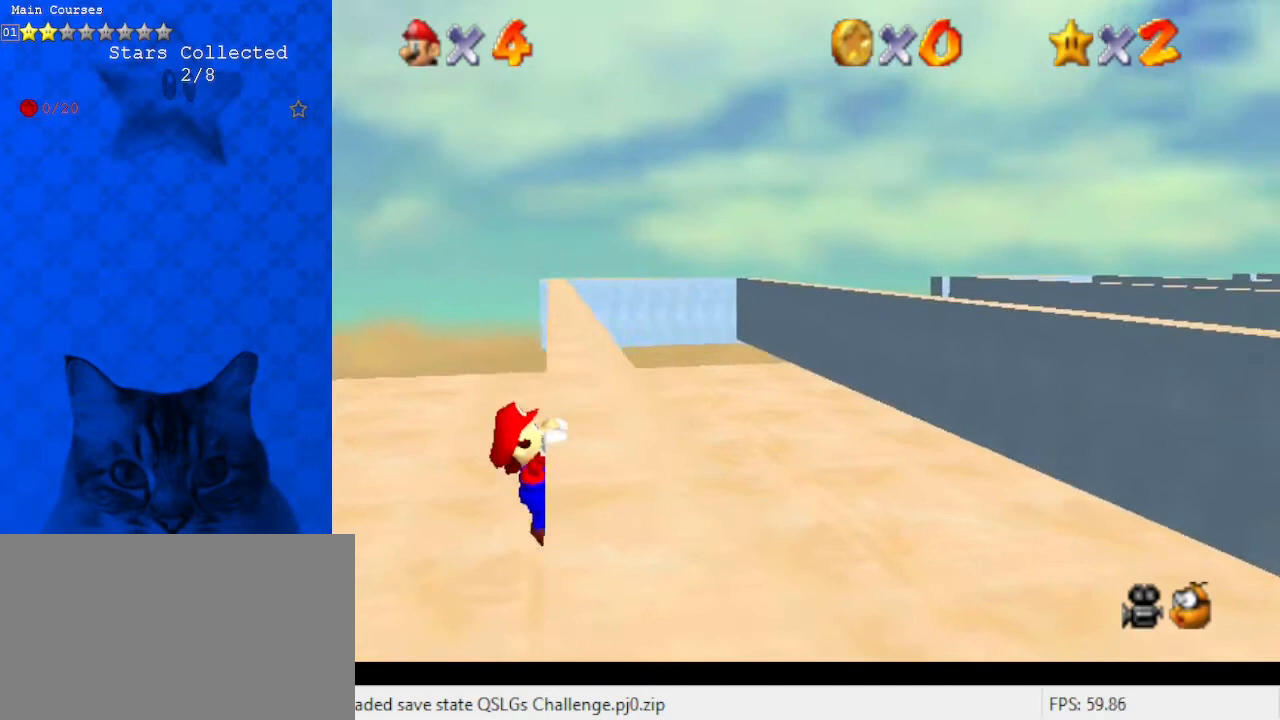
{"keys": [], "events": [[33, "up", "up"], [267, "right", "up"]]}
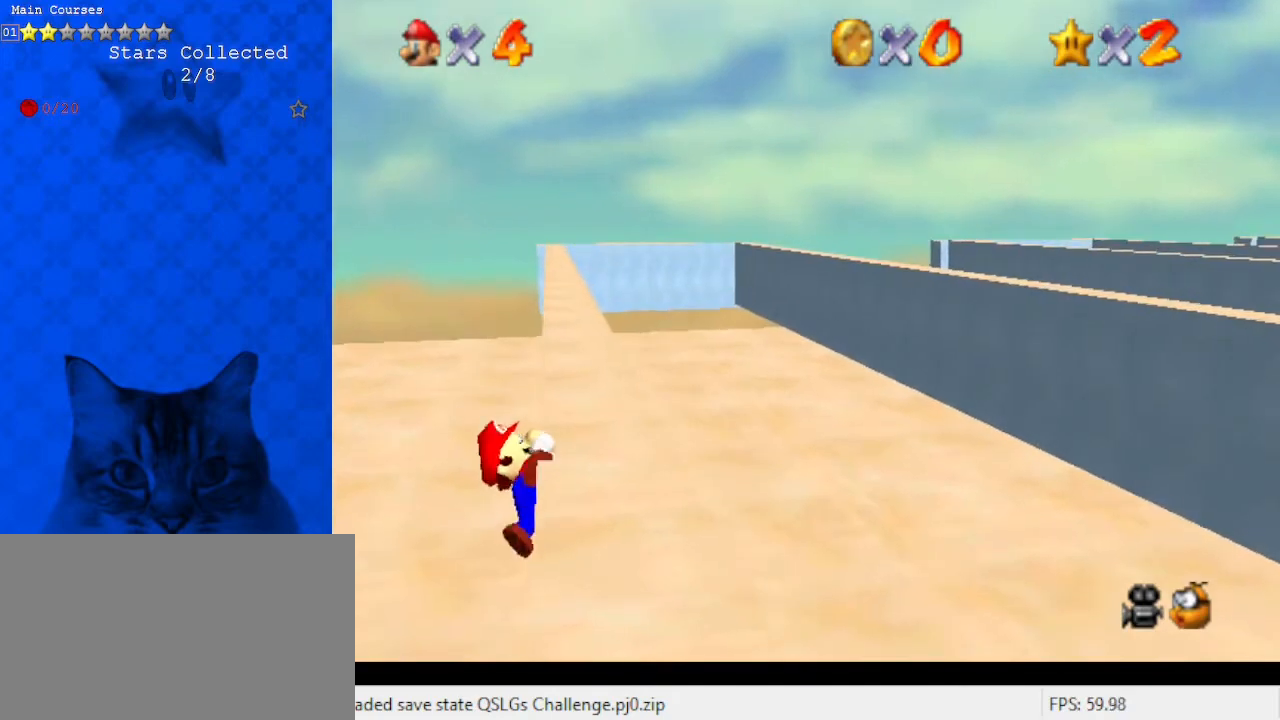
{"keys": [], "events": []}
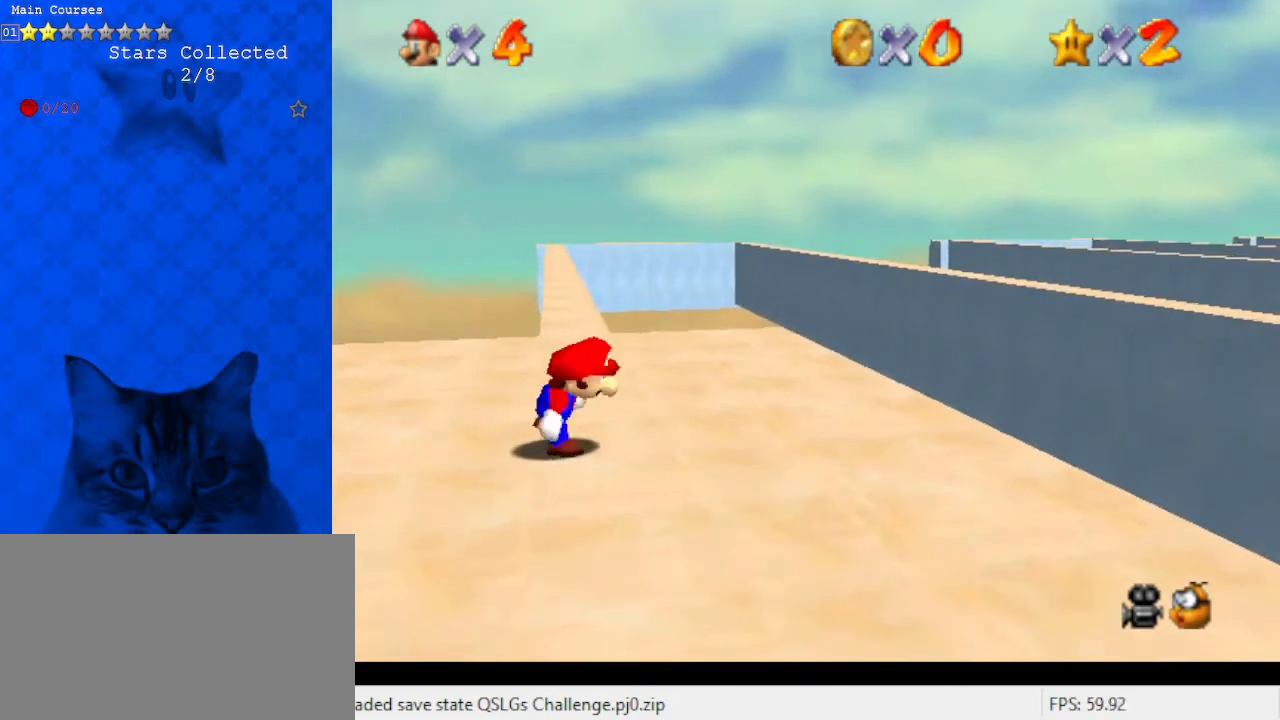
{"keys": ["shift", "up"], "events": [[133, "shift", "down"], [167, "left", "down"], [167, "up", "down"], [400, "left", "up"]]}
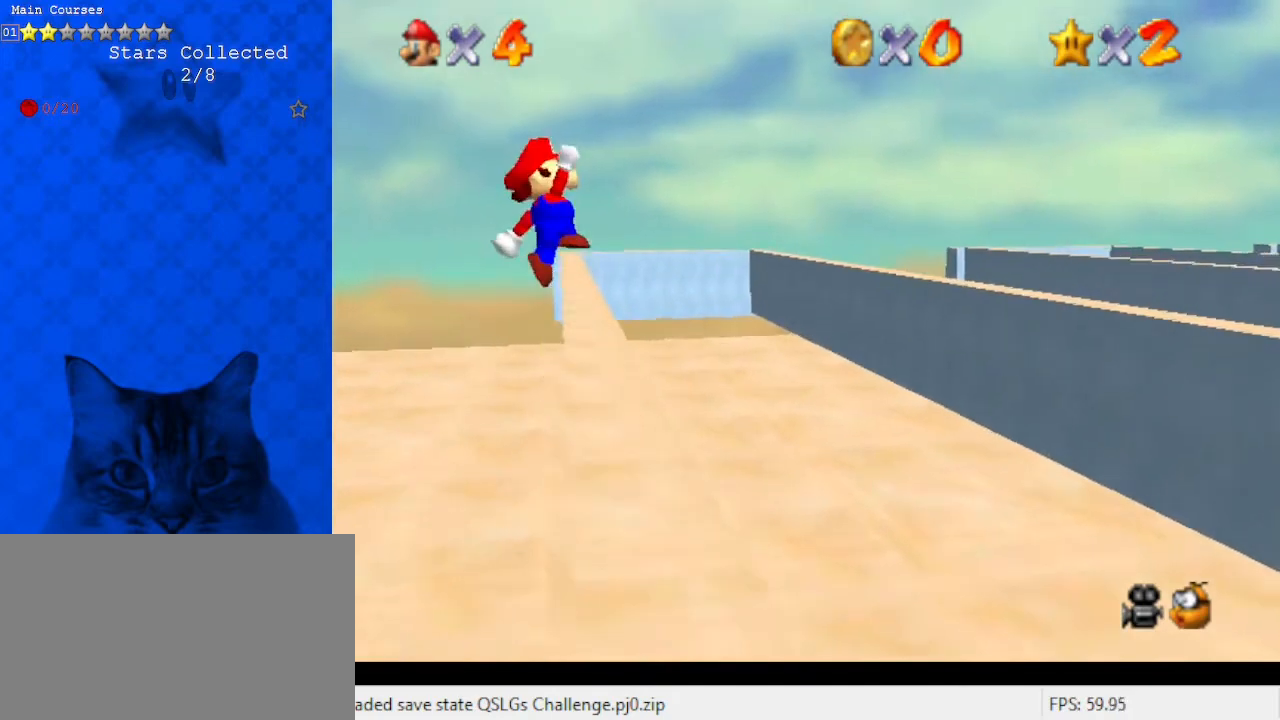
{"keys": ["right", "up"], "events": [[233, "right", "down"], [233, "shift", "up"]]}
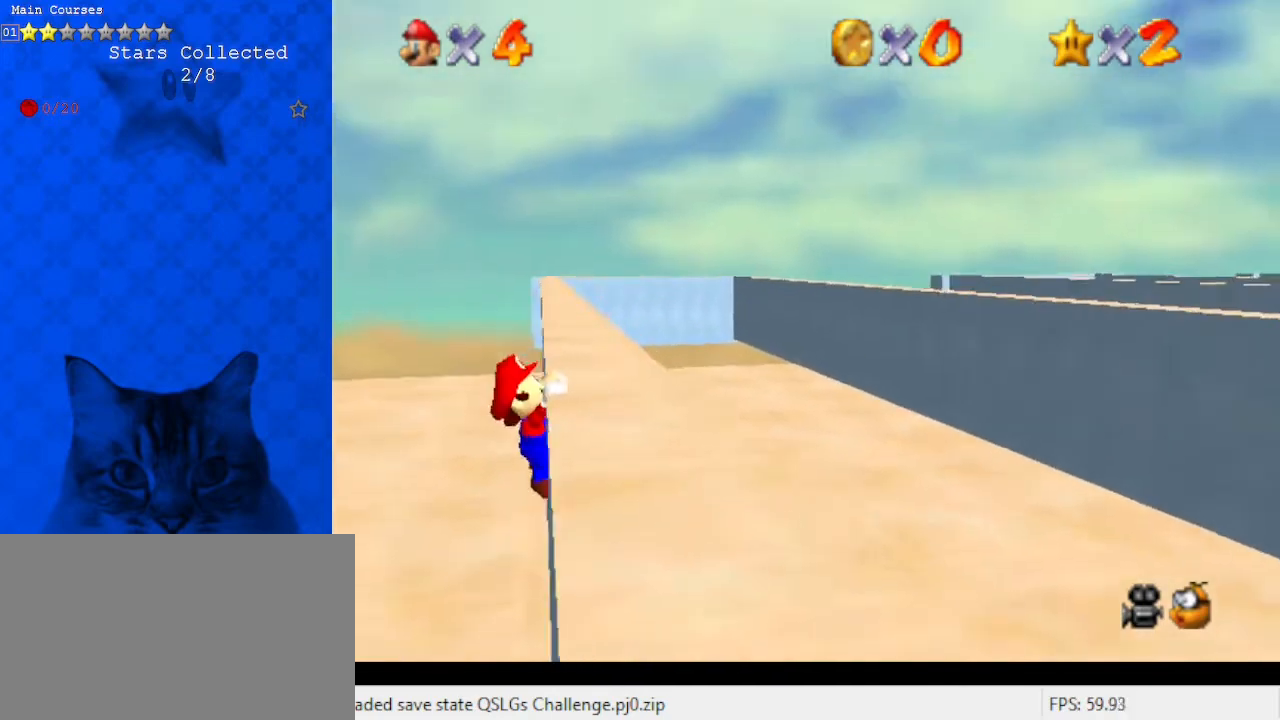
{"keys": [], "events": [[233, "up", "up"], [467, "right", "up"]]}
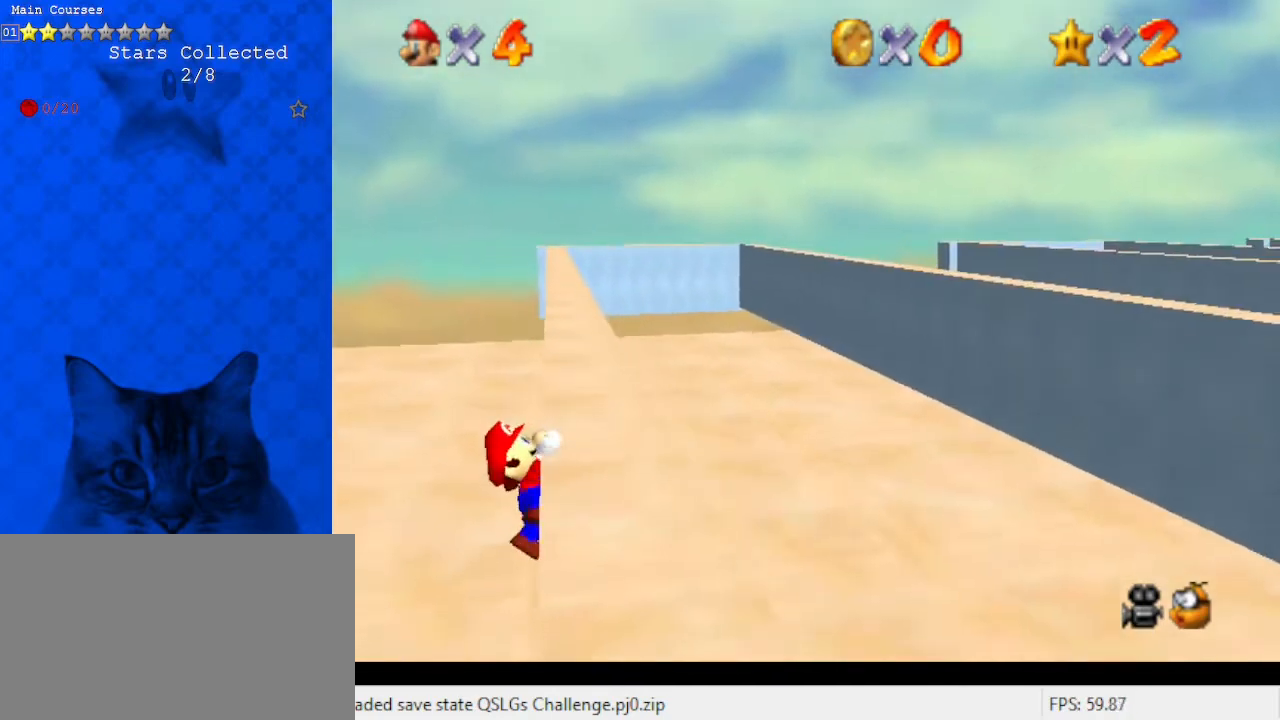
{"keys": [], "events": []}
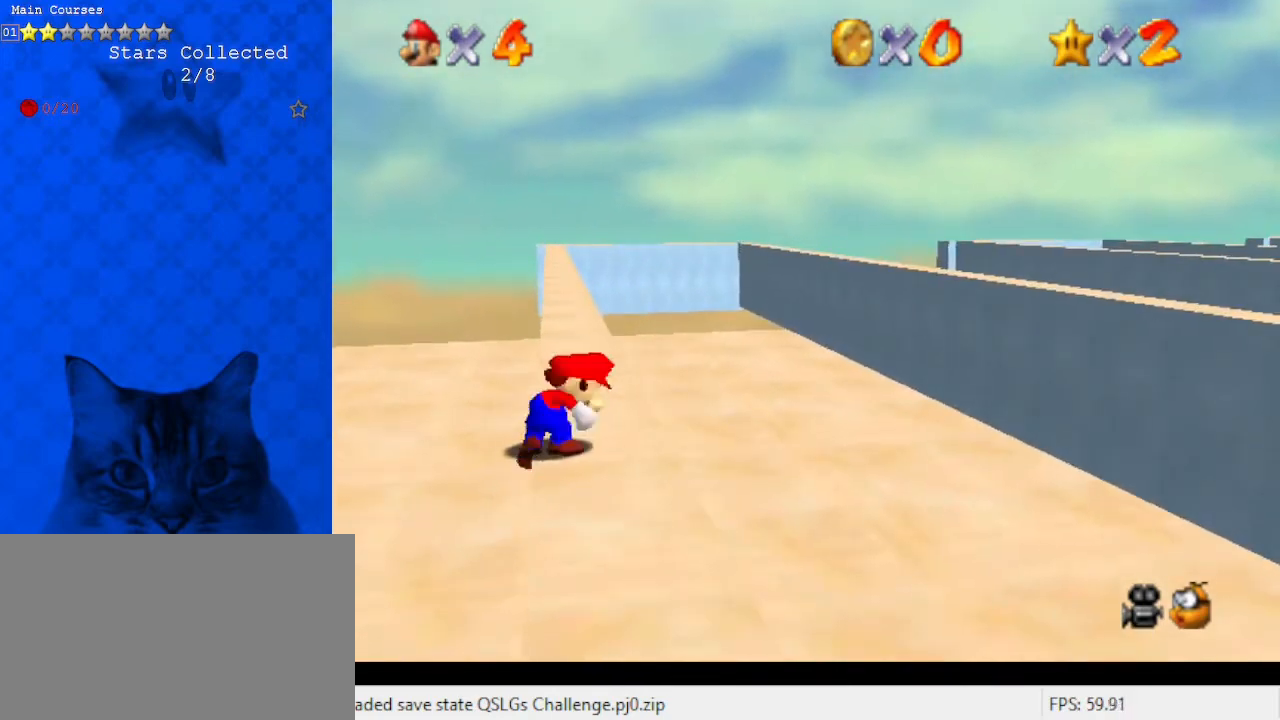
{"keys": ["left", "shift", "up"], "events": [[267, "shift", "down"], [300, "left", "down"], [300, "up", "down"]]}
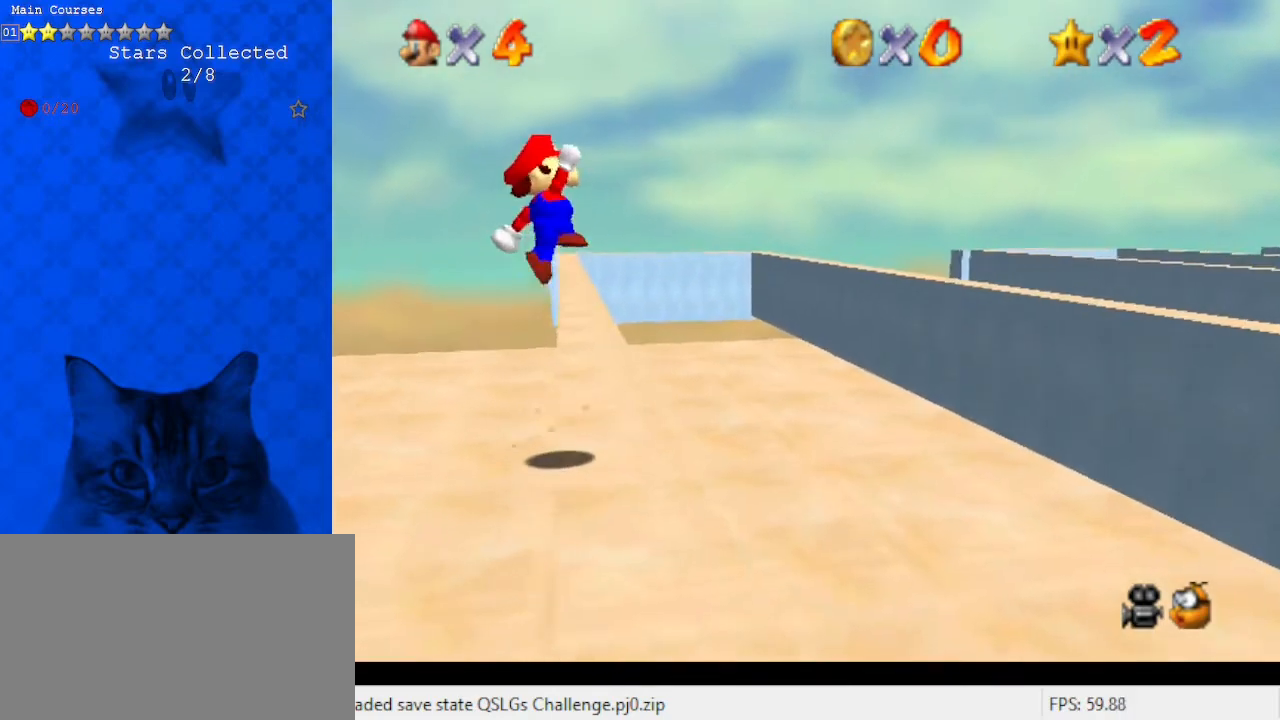
{"keys": ["right", "up"], "events": [[33, "left", "up"], [267, "right", "down"], [267, "shift", "up"]]}
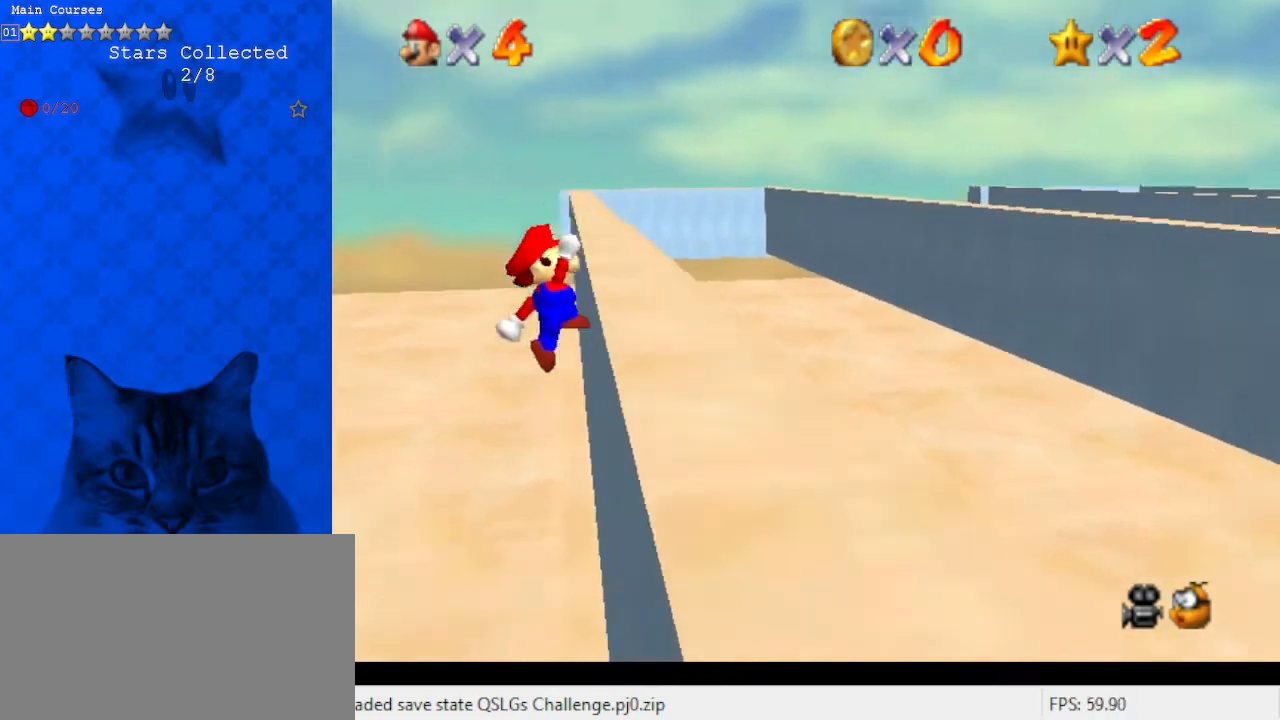
{"keys": ["right"], "events": [[367, "up", "up"]]}
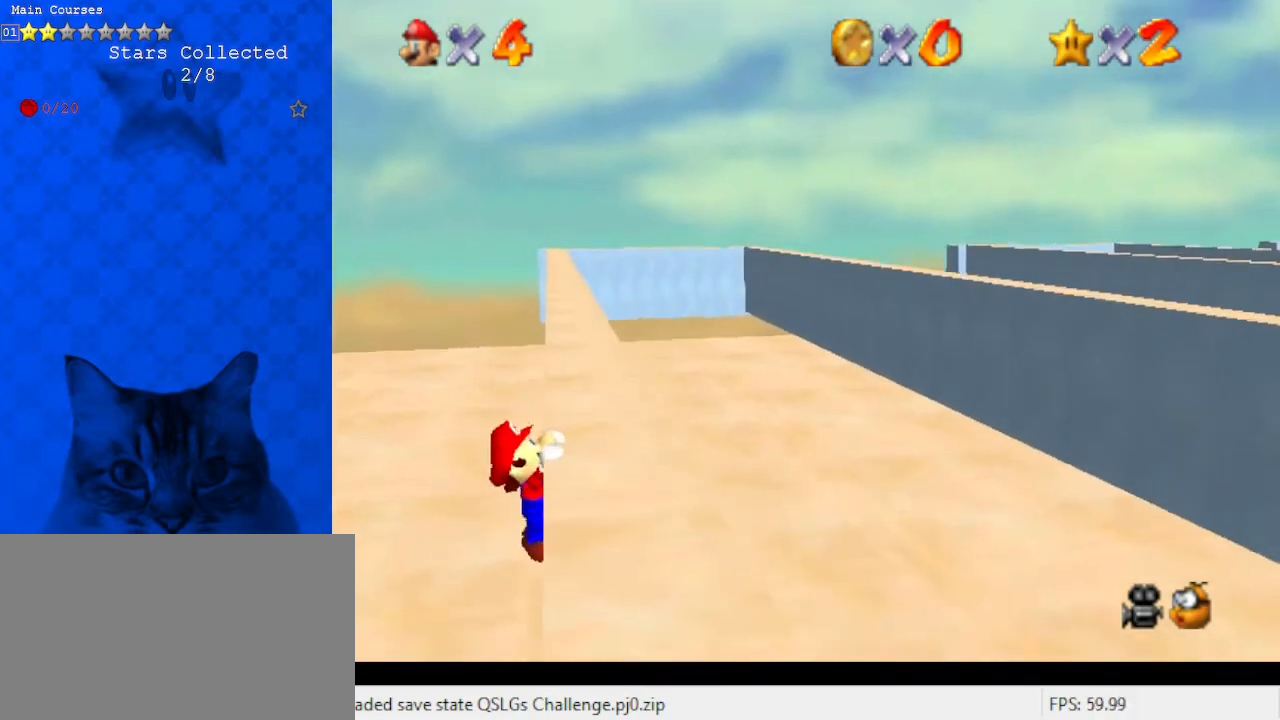
{"keys": [], "events": [[100, "right", "up"]]}
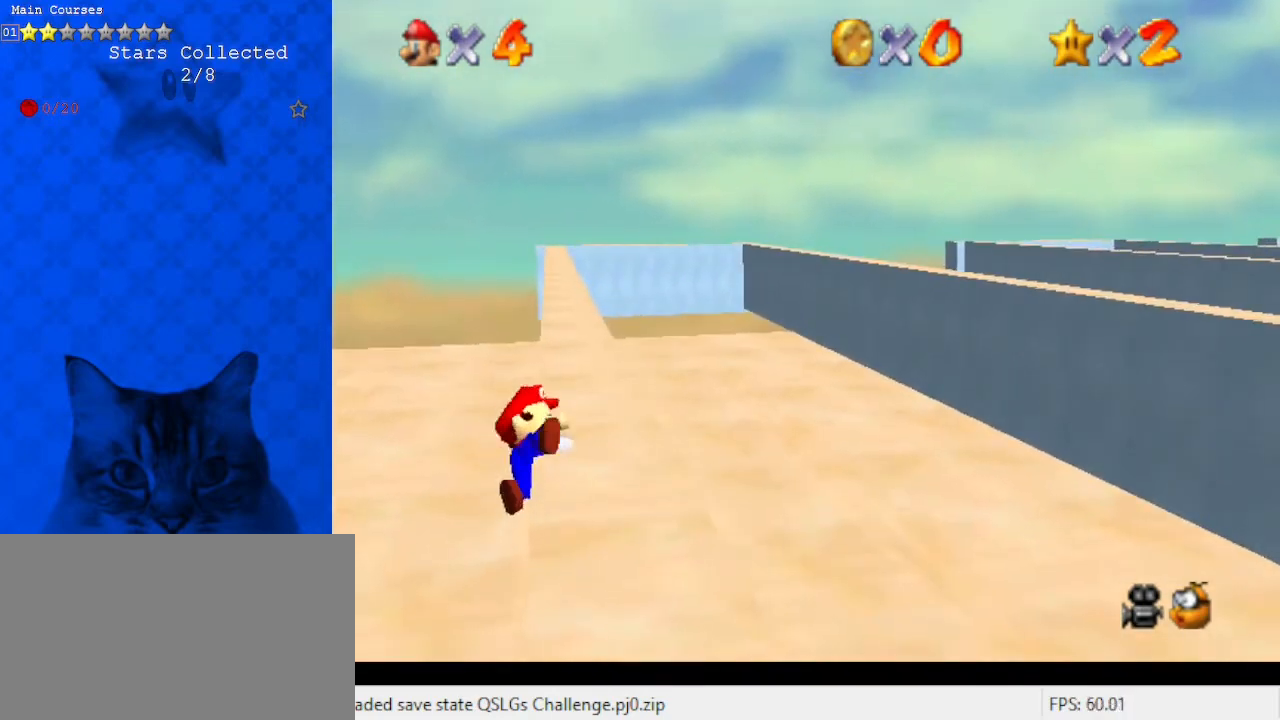
{"keys": ["left", "shift", "up"], "events": [[433, "shift", "down"], [467, "left", "down"], [467, "up", "down"]]}
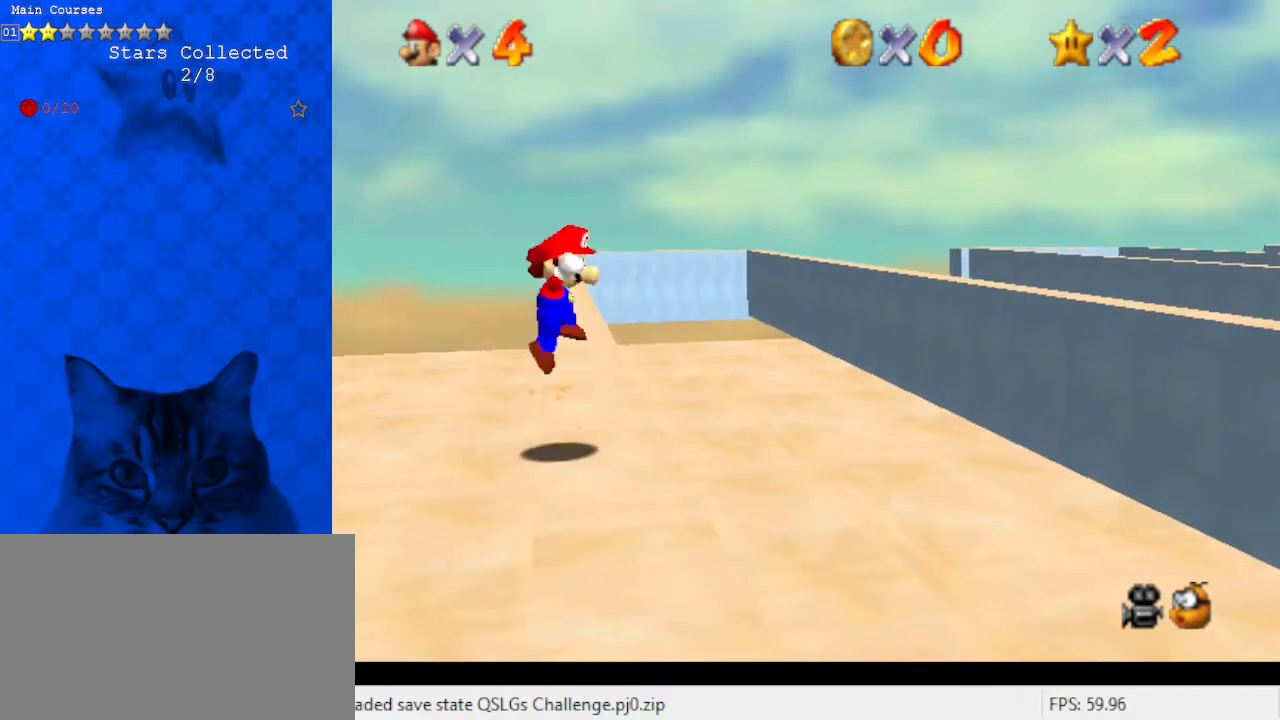
{"keys": ["right", "shift", "up"], "events": [[200, "left", "up"], [467, "right", "down"]]}
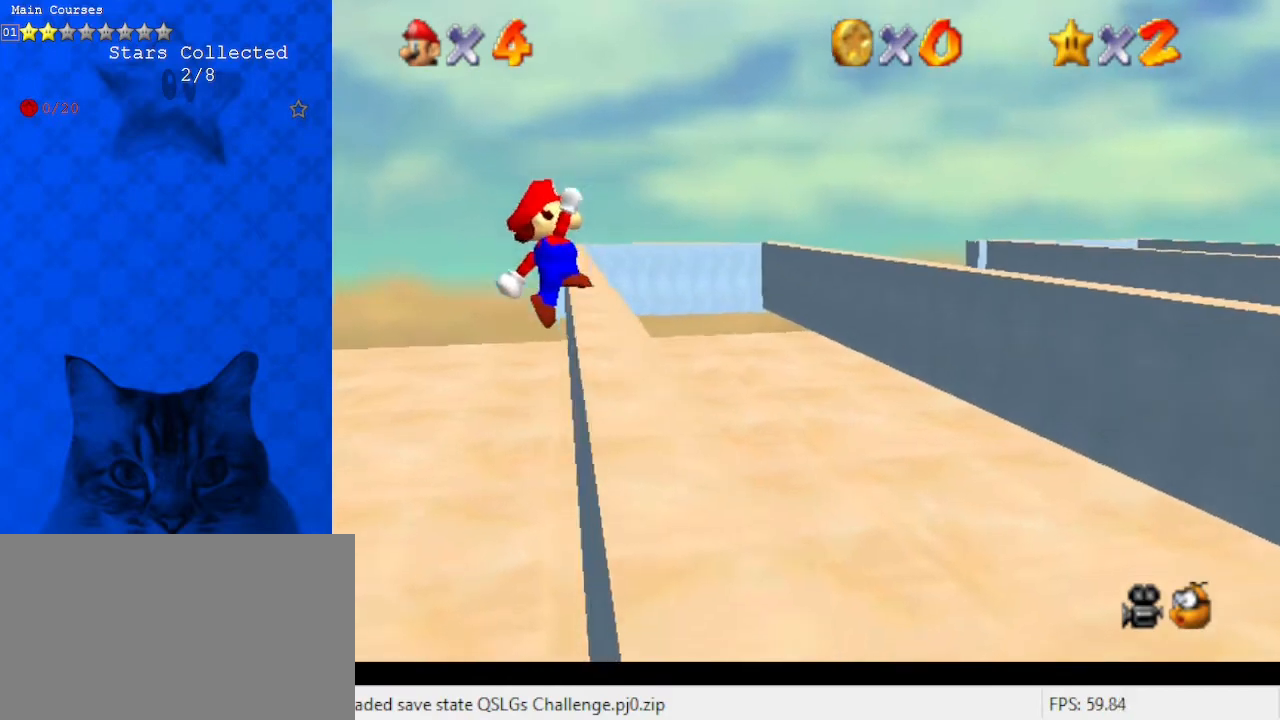
{"keys": ["right", "up"], "events": [[67, "shift", "up"]]}
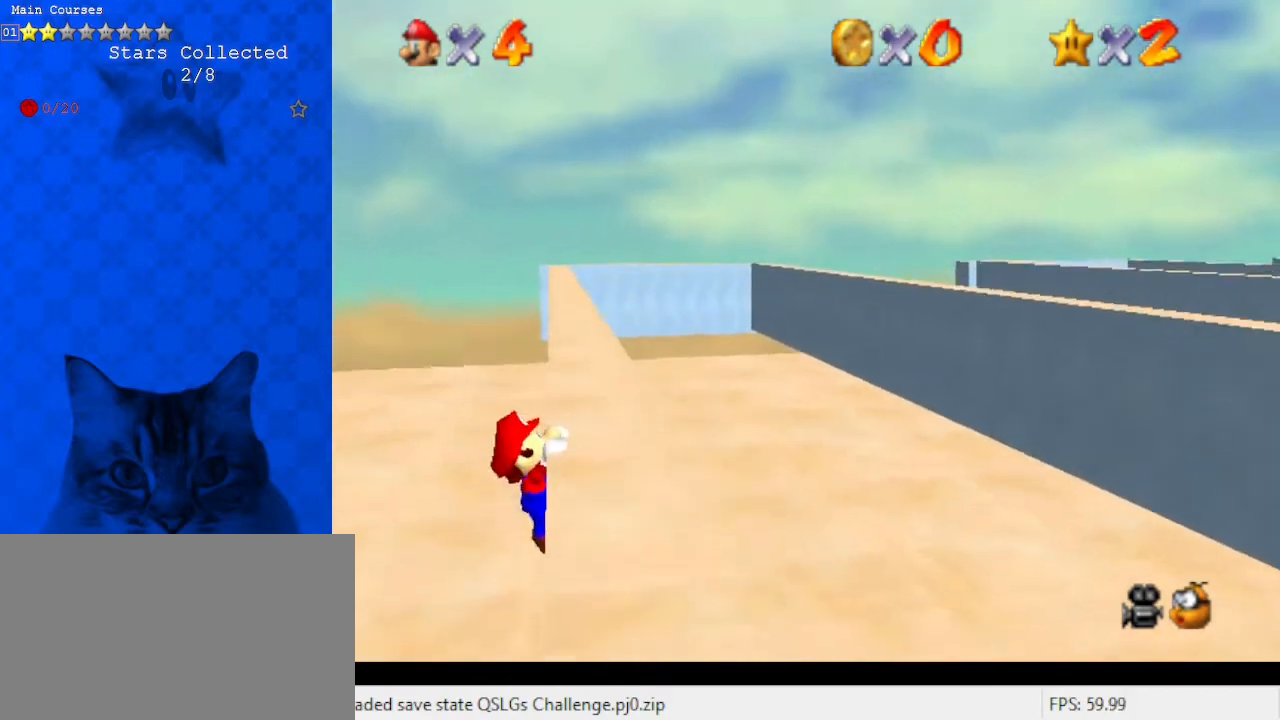
{"keys": [], "events": [[33, "up", "up"], [267, "right", "up"]]}
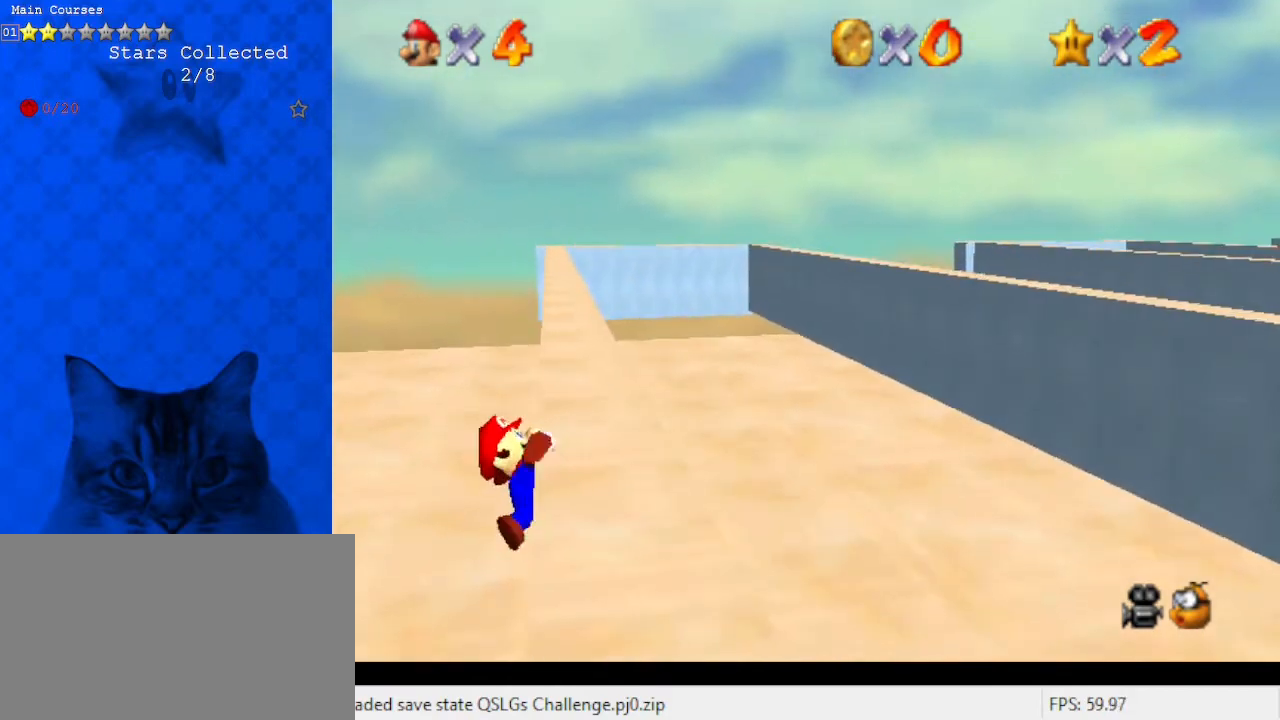
{"keys": [], "events": []}
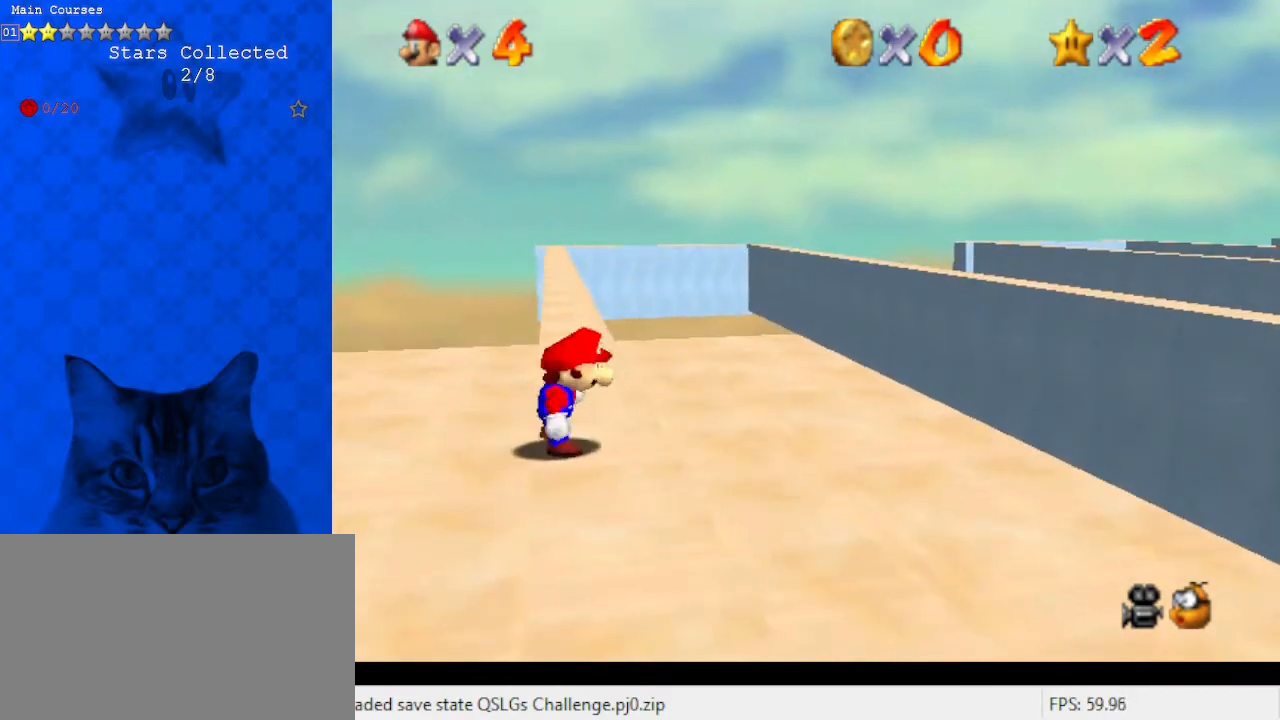
{"keys": ["shift", "up"], "events": [[33, "shift", "down"], [100, "left", "down"], [100, "up", "down"], [333, "left", "up"]]}
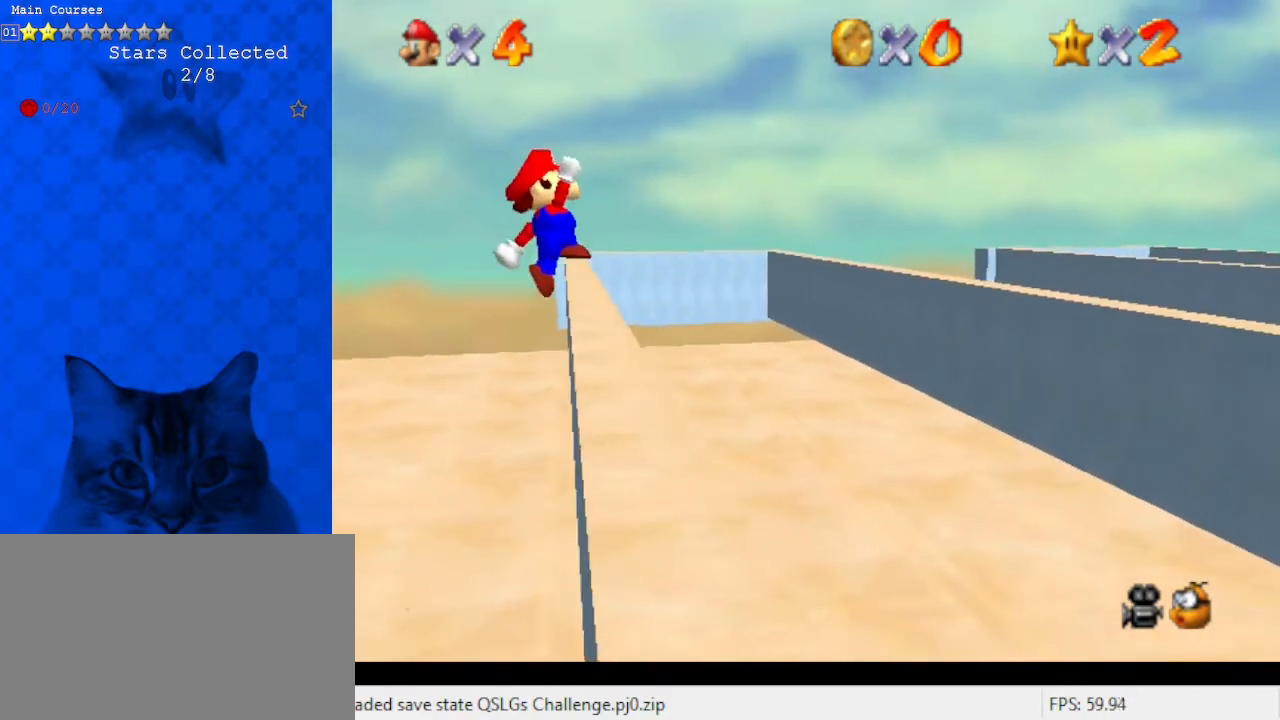
{"keys": ["right", "up"], "events": [[100, "shift", "up"], [133, "right", "down"]]}